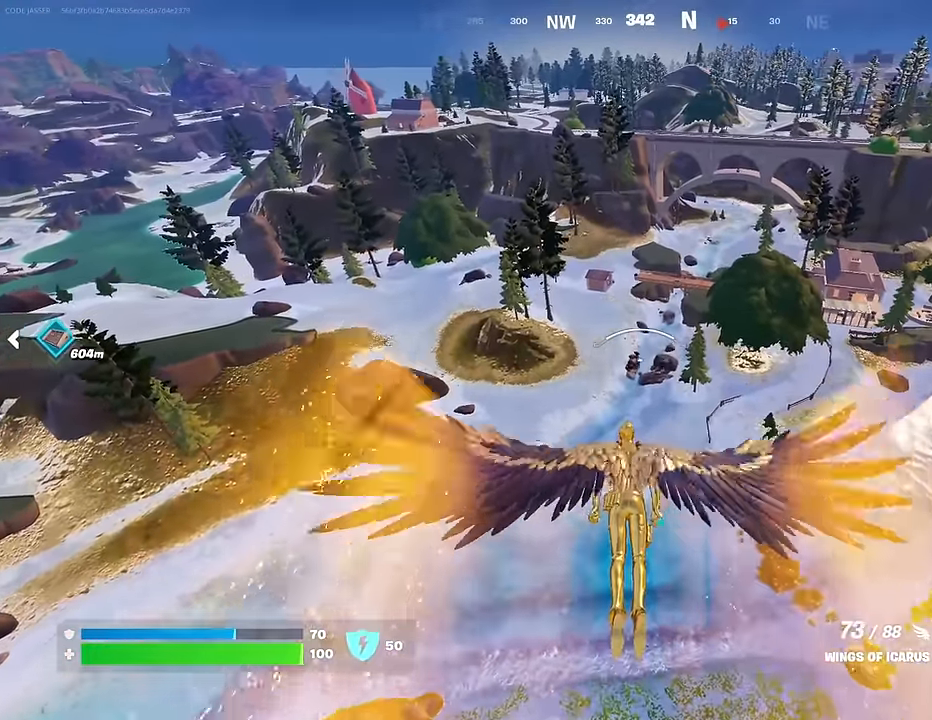
Gameplay with a controller (PlayStation layout); each line is a JSON object with the inputs held at the frame after it. "events" lists button and stick changes between this image and that frame as [ms after this image, input, new state], when the widget could be followed in between.
{"buttons": [], "left_stick": "center", "right_stick": "center", "events": [[17, "R2", "up"], [183, "right_stick", "right"], [283, "right_stick", "center"]]}
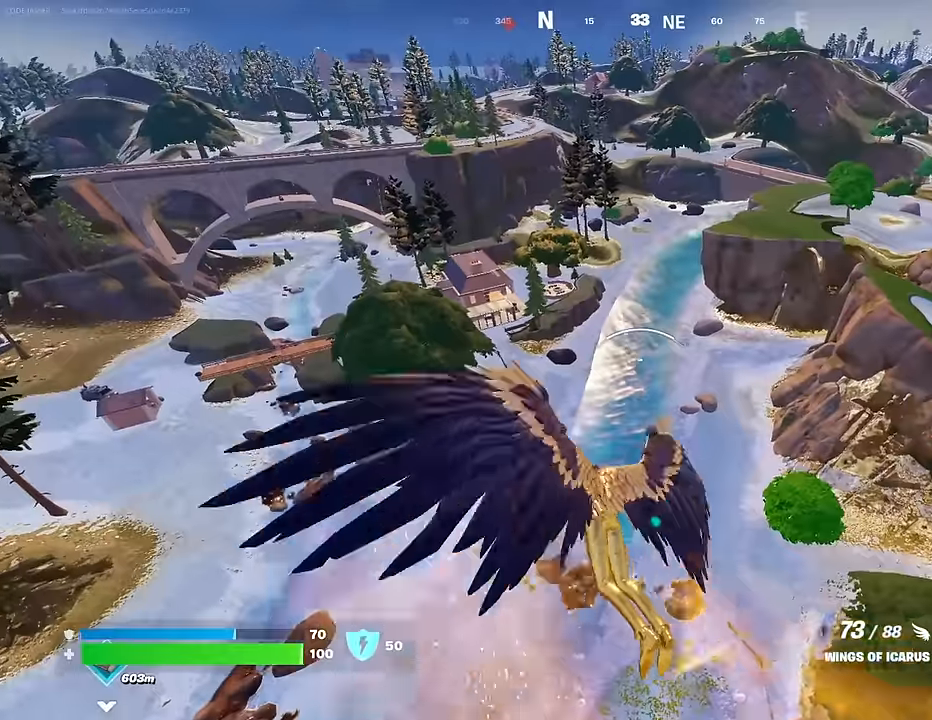
{"buttons": [], "left_stick": "center", "right_stick": "center", "events": [[133, "right_stick", "left"], [383, "right_stick", "center"]]}
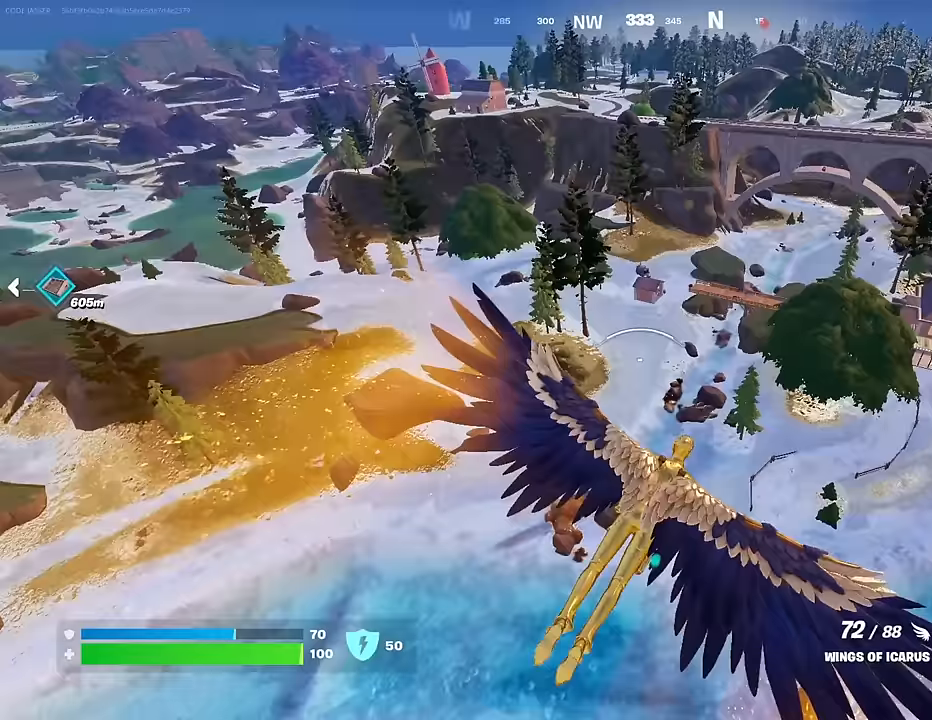
{"buttons": [], "left_stick": "center", "right_stick": "center", "events": [[383, "right_stick", "right"], [483, "right_stick", "center"]]}
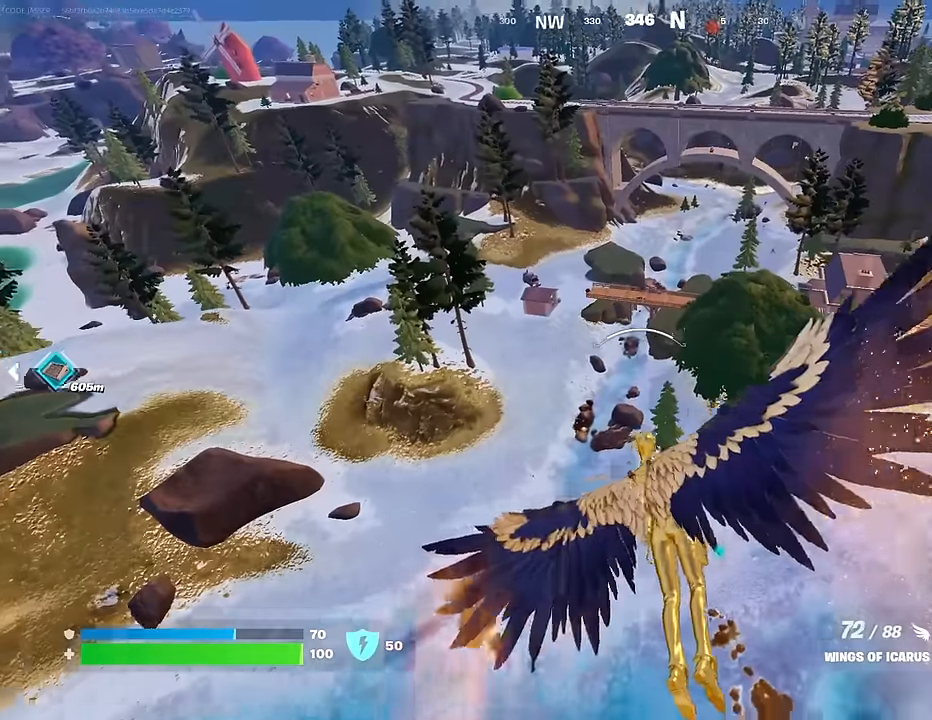
{"buttons": [], "left_stick": "center", "right_stick": "center", "events": []}
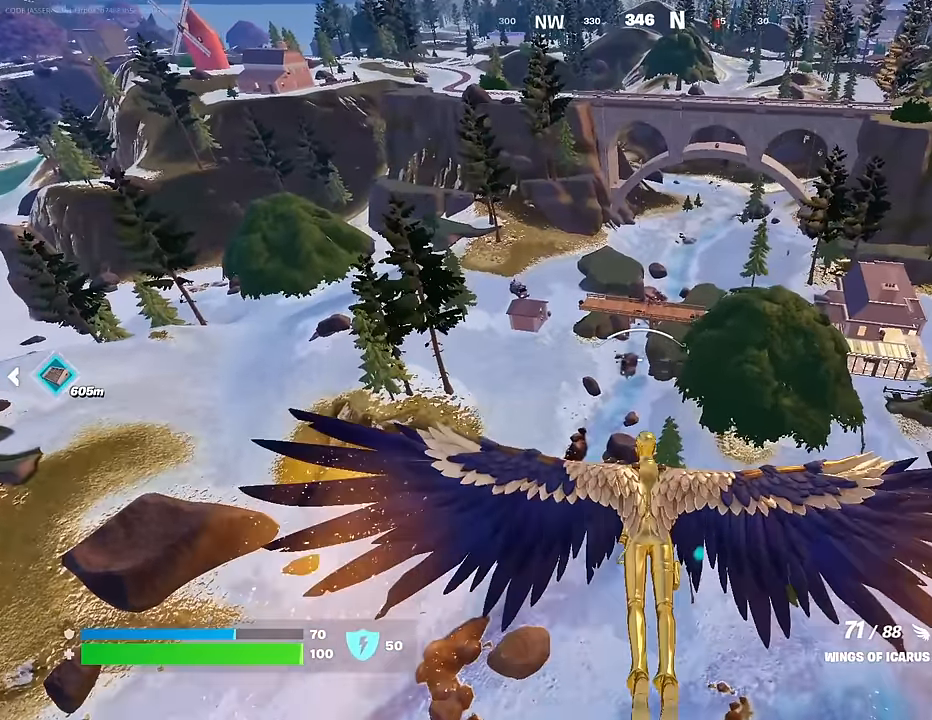
{"buttons": [], "left_stick": "center", "right_stick": "center", "events": []}
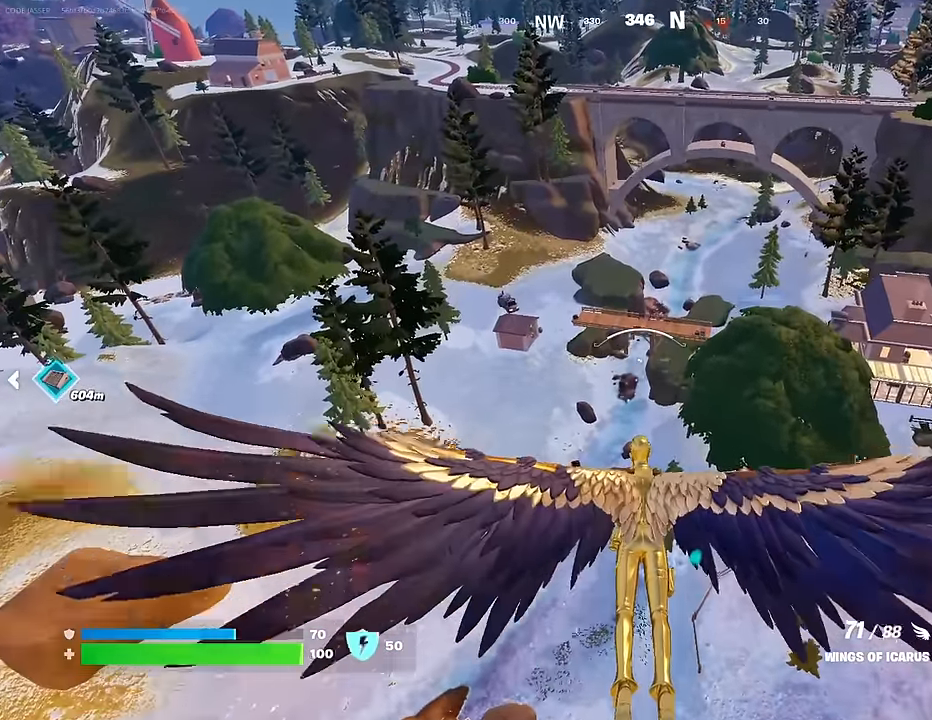
{"buttons": [], "left_stick": "center", "right_stick": "center", "events": [[117, "R2", "down"], [283, "R2", "up"]]}
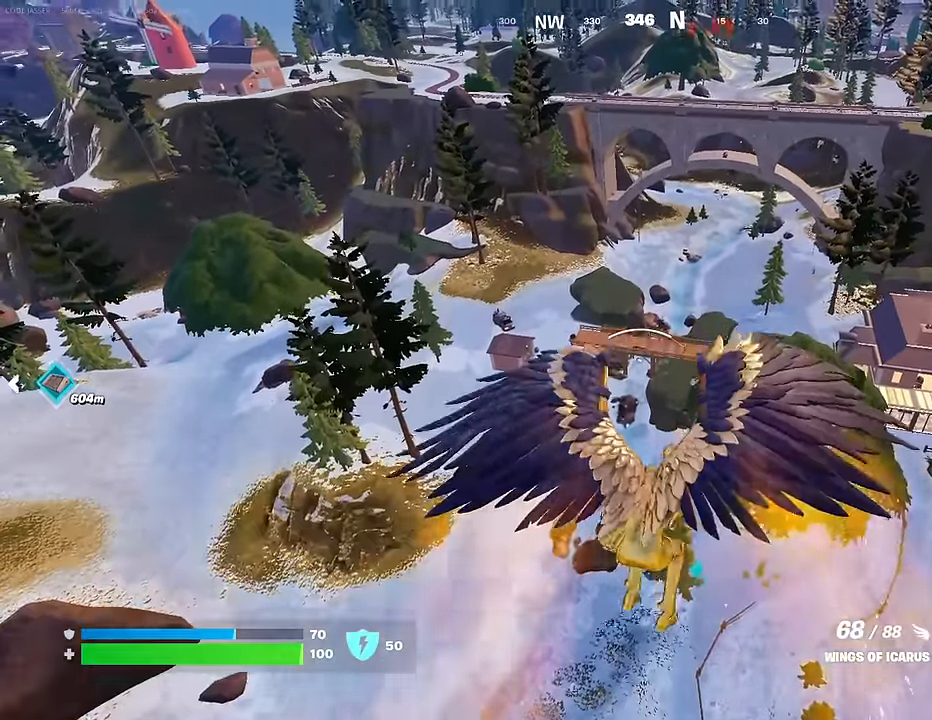
{"buttons": [], "left_stick": "center", "right_stick": "center", "events": [[33, "right_stick", "right"], [133, "right_stick", "center"]]}
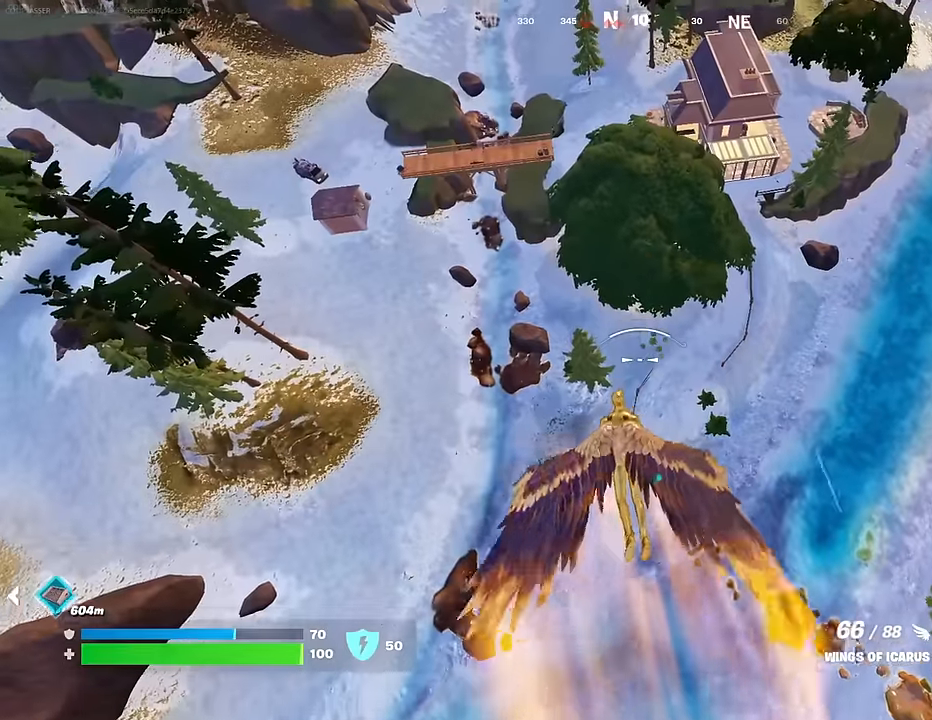
{"buttons": [], "left_stick": "center", "right_stick": "center", "events": []}
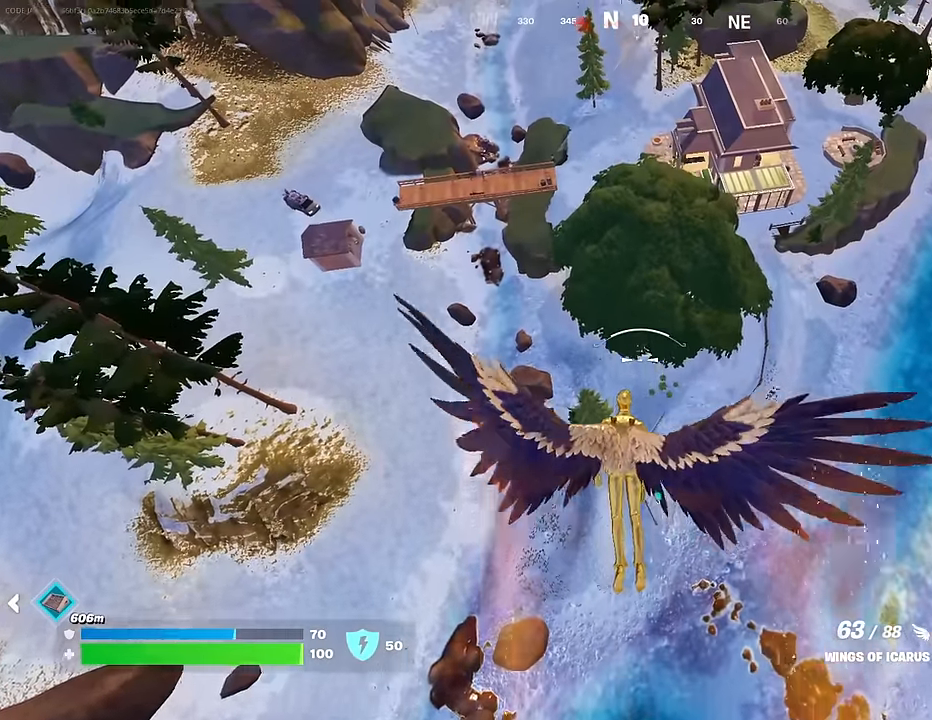
{"buttons": [], "left_stick": "center", "right_stick": "center", "events": [[100, "R2", "down"], [233, "R2", "up"]]}
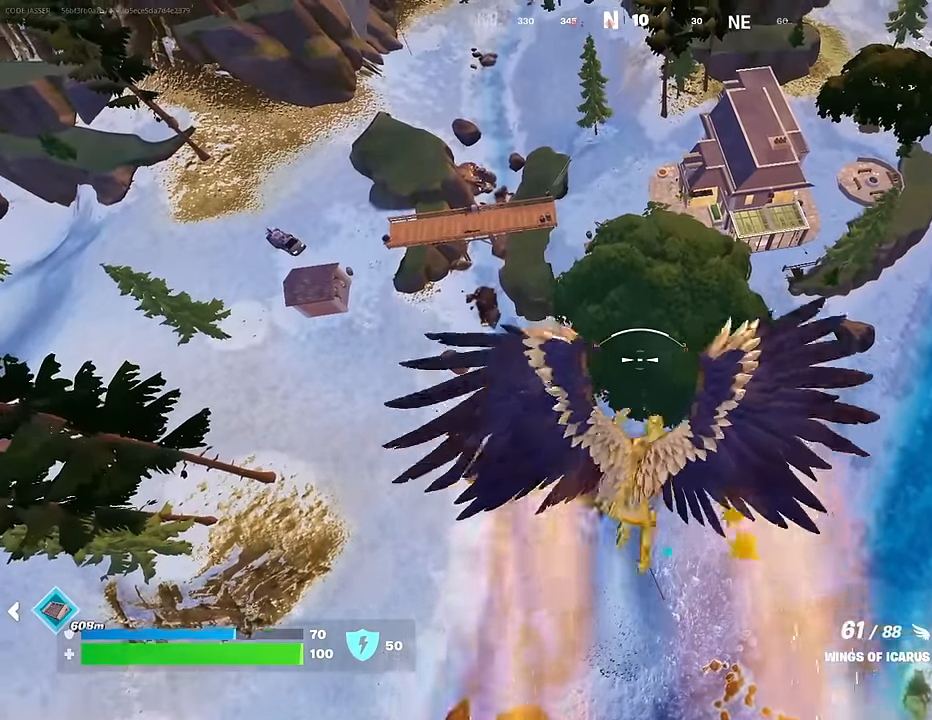
{"buttons": [], "left_stick": "center", "right_stick": "center", "events": []}
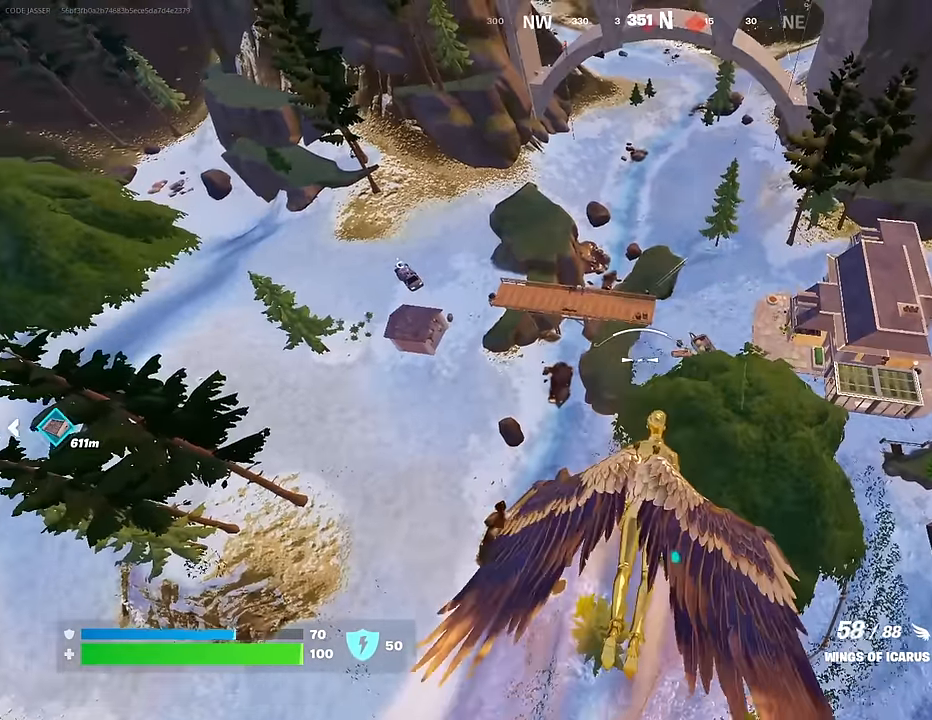
{"buttons": [], "left_stick": "center", "right_stick": "center", "events": []}
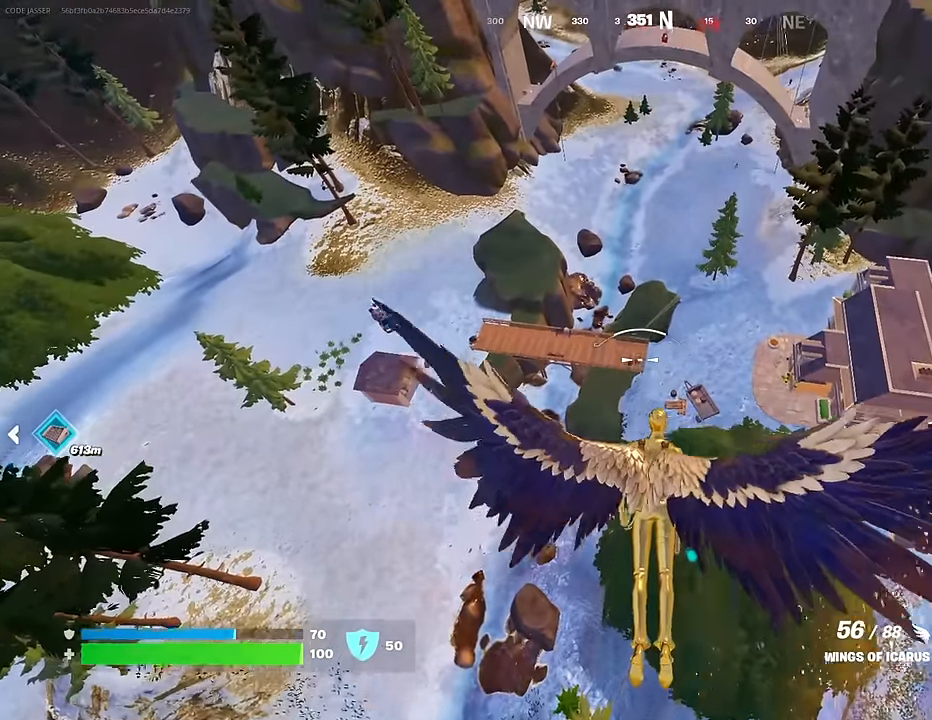
{"buttons": [], "left_stick": "center", "right_stick": "center", "events": []}
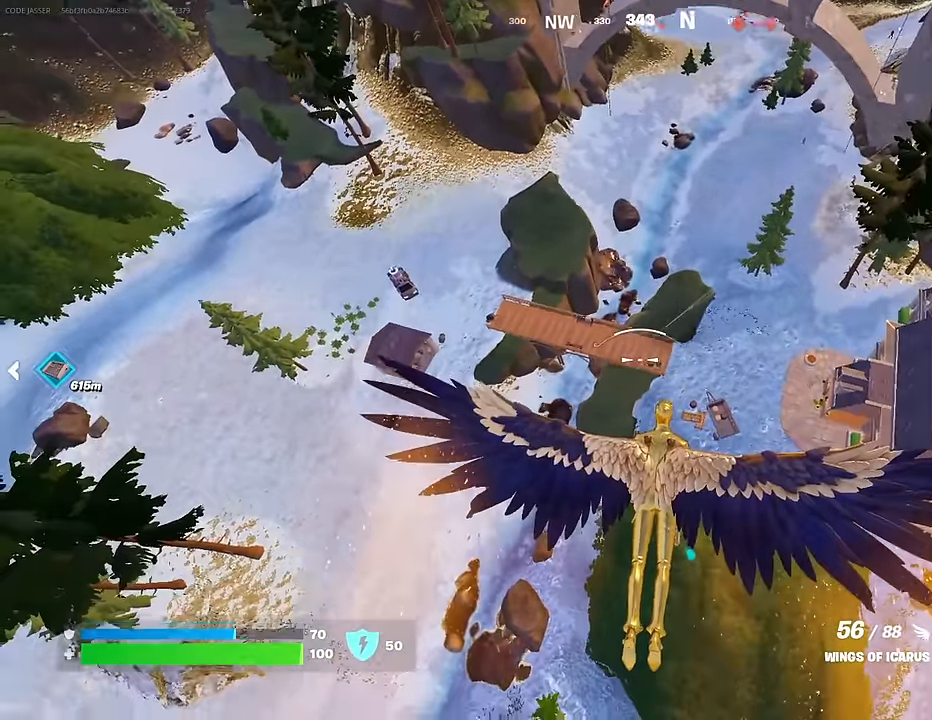
{"buttons": [], "left_stick": "center", "right_stick": "center", "events": []}
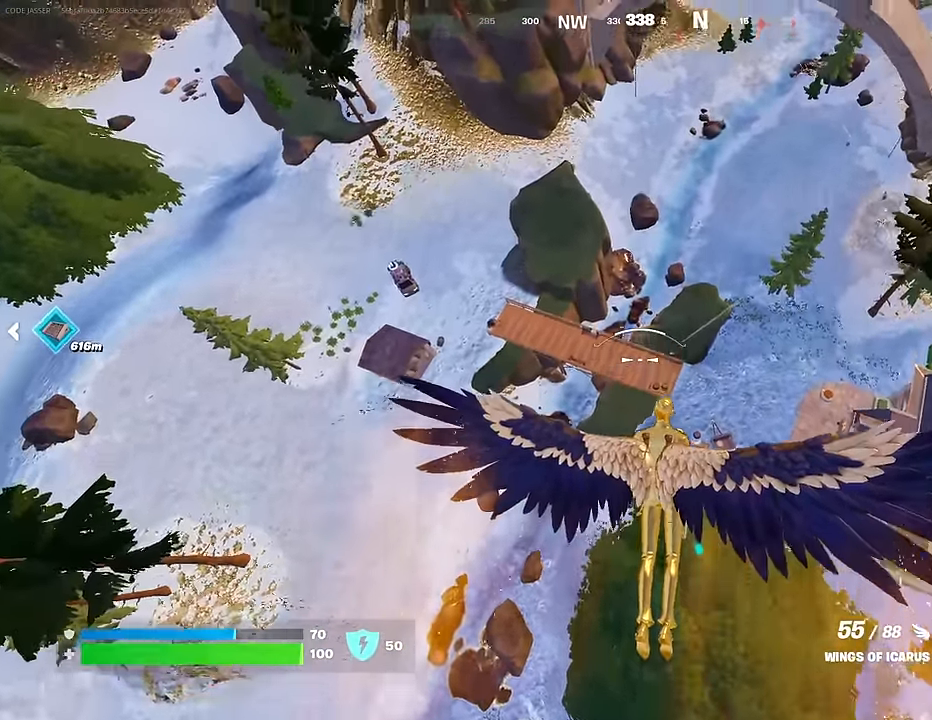
{"buttons": [], "left_stick": "center", "right_stick": "center", "events": [[133, "L2", "down"], [183, "L2", "up"]]}
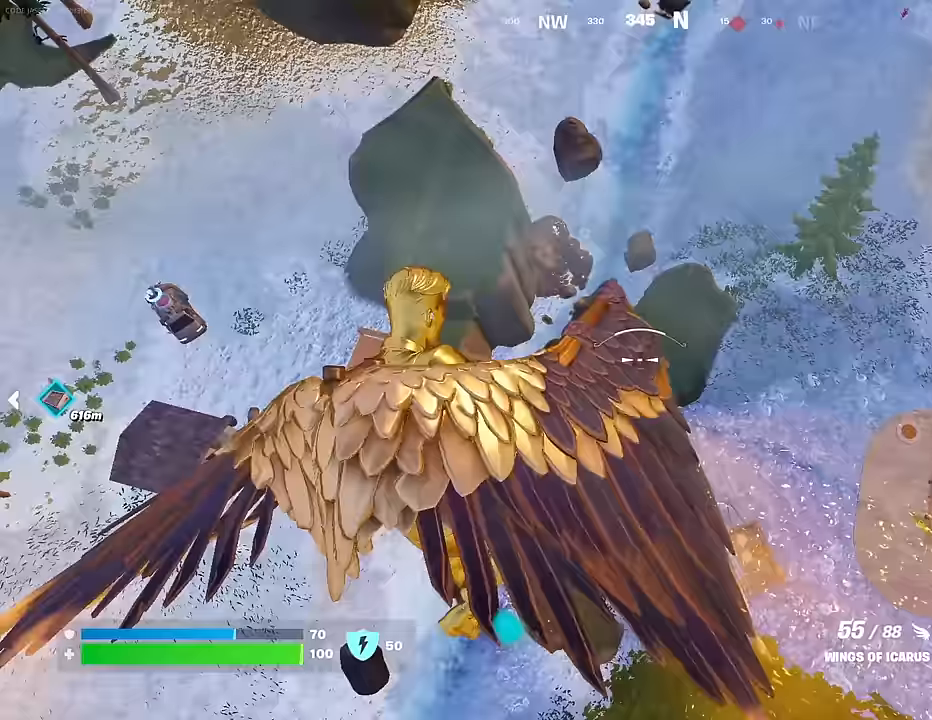
{"buttons": [], "left_stick": "center", "right_stick": "right", "events": [[83, "right_stick", "right"], [133, "right_stick", "center"], [417, "right_stick", "down-right"], [467, "right_stick", "right"]]}
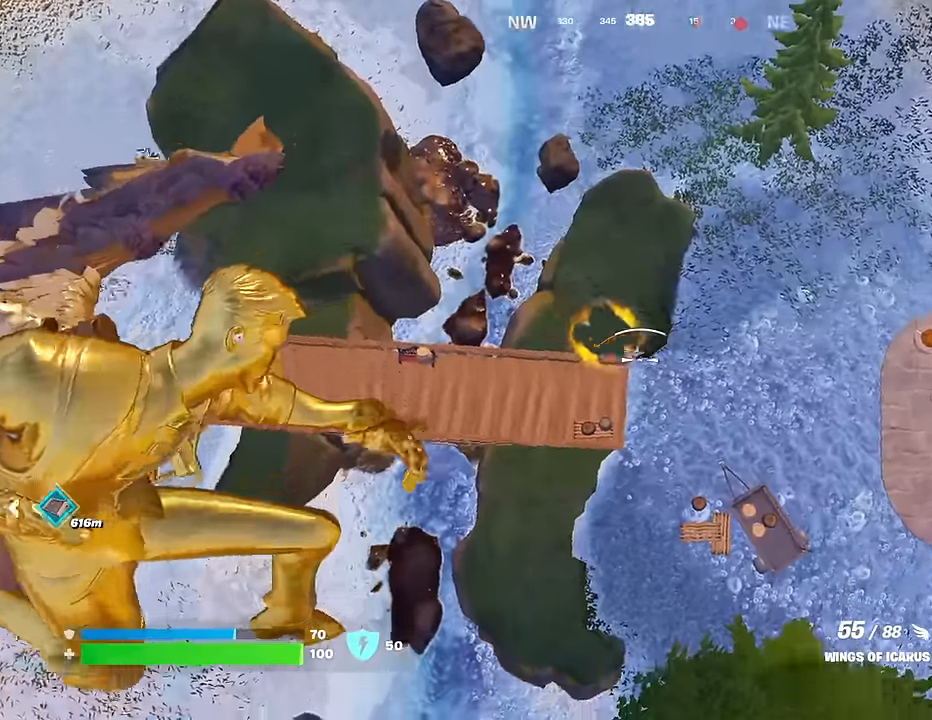
{"buttons": [], "left_stick": "center", "right_stick": "center", "events": [[267, "right_stick", "center"]]}
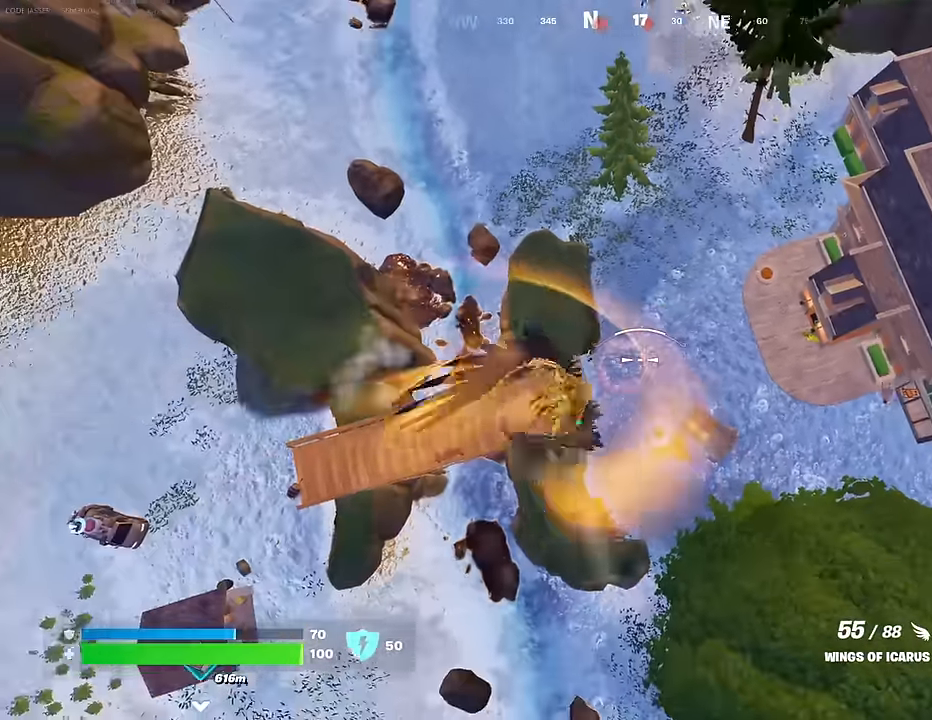
{"buttons": [], "left_stick": "center", "right_stick": "left", "events": [[433, "right_stick", "left"]]}
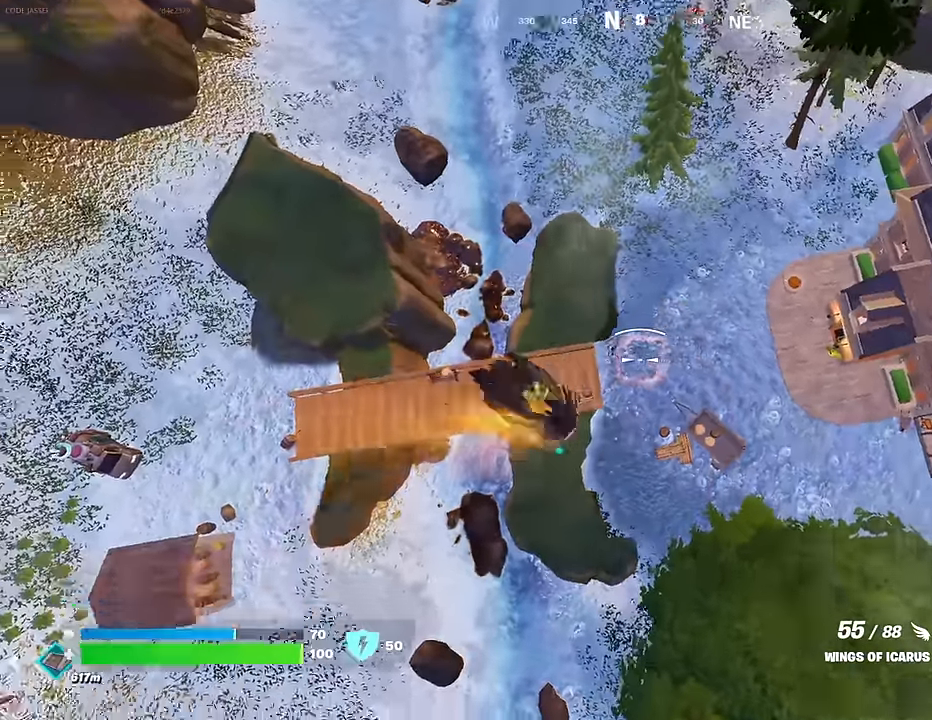
{"buttons": [], "left_stick": "center", "right_stick": "center", "events": [[33, "right_stick", "center"]]}
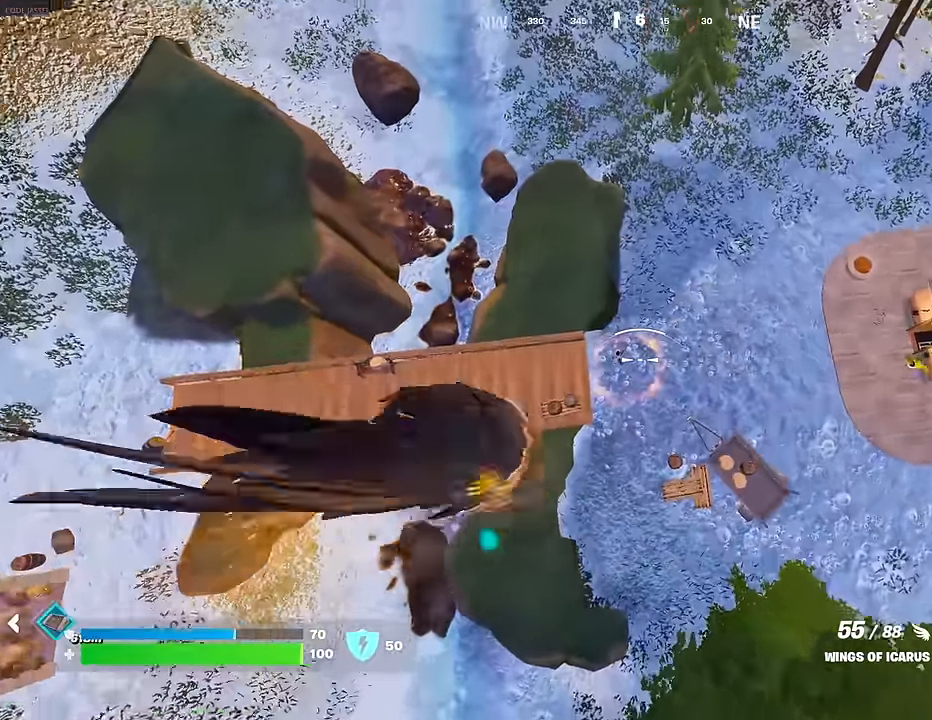
{"buttons": [], "left_stick": "center", "right_stick": "center", "events": [[317, "right_stick", "down"], [400, "right_stick", "center"]]}
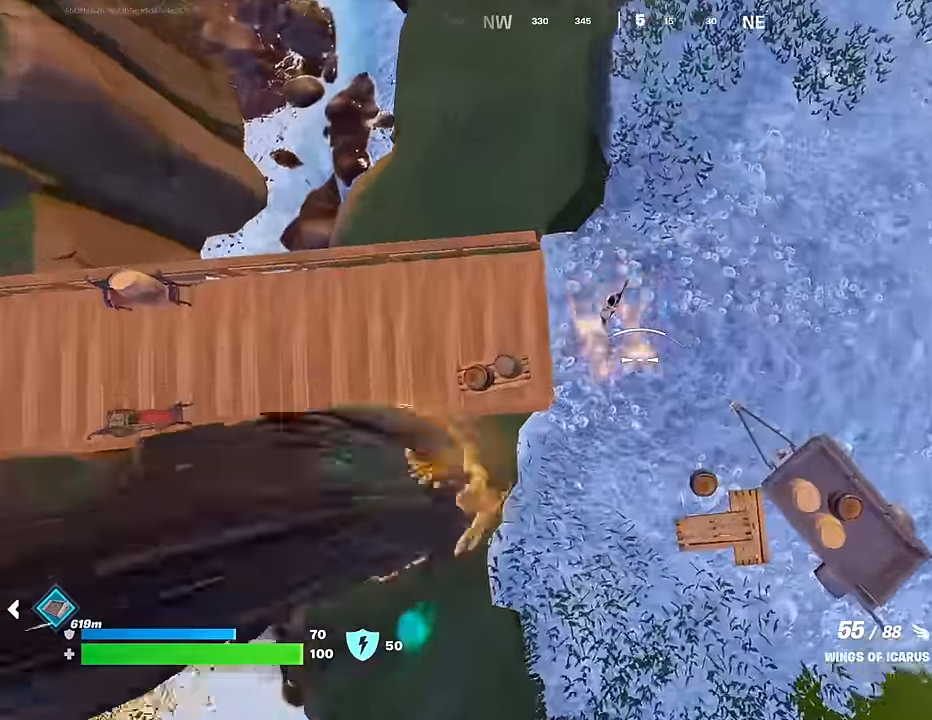
{"buttons": [], "left_stick": "left", "right_stick": "up", "events": [[217, "right_stick", "up-left"], [433, "left_stick", "left"], [500, "right_stick", "up"]]}
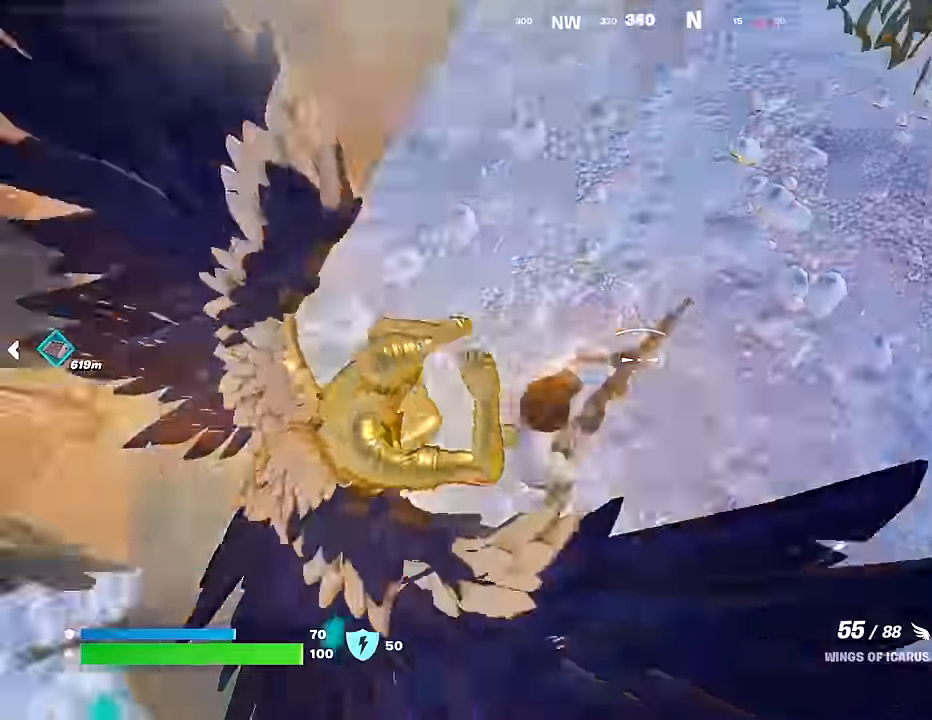
{"buttons": ["L1"], "left_stick": "up-left", "right_stick": "up", "events": [[200, "left_stick", "up-left"], [233, "right_stick", "center"], [433, "right_stick", "up"], [450, "L1", "down"]]}
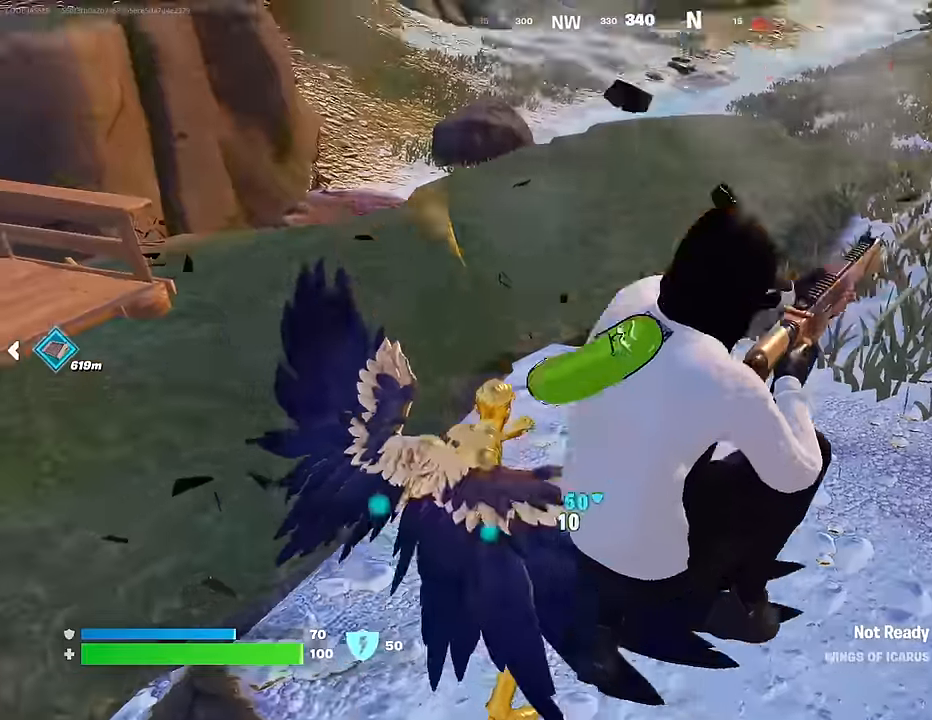
{"buttons": [], "left_stick": "right", "right_stick": "up", "events": [[33, "L1", "up"], [117, "L1", "down"], [150, "right_stick", "right"], [183, "L1", "up"], [267, "left_stick", "down-left"], [350, "left_stick", "down-right"], [400, "right_stick", "up"], [417, "left_stick", "right"]]}
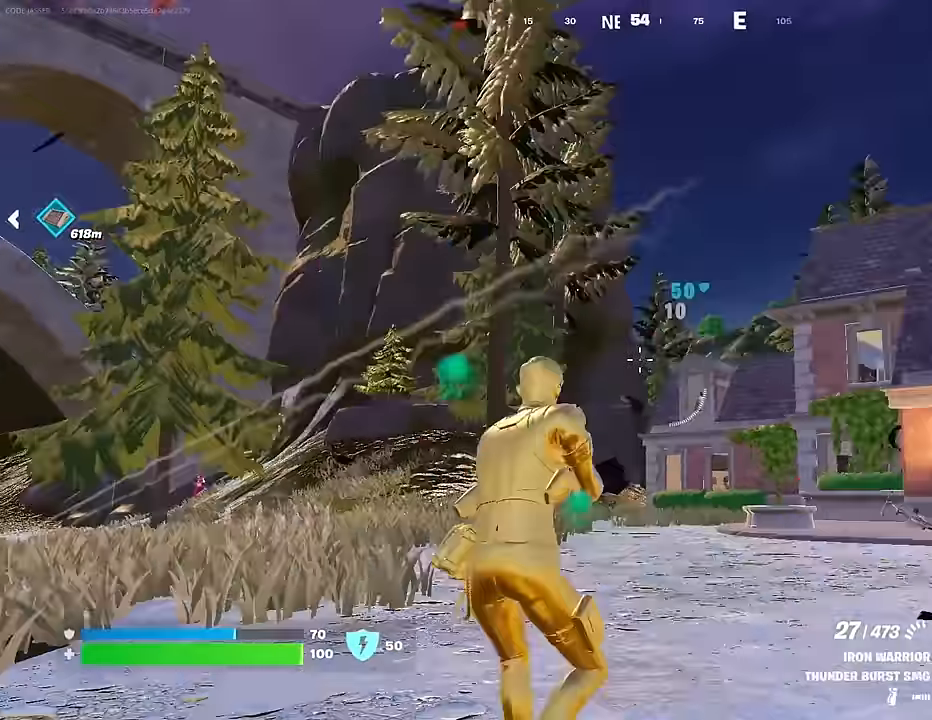
{"buttons": [], "left_stick": "down-right", "right_stick": "center", "events": [[83, "left_stick", "down-right"], [117, "right_stick", "center"], [200, "right_stick", "down-right"], [250, "L1", "down"], [333, "L1", "up"], [417, "right_stick", "center"]]}
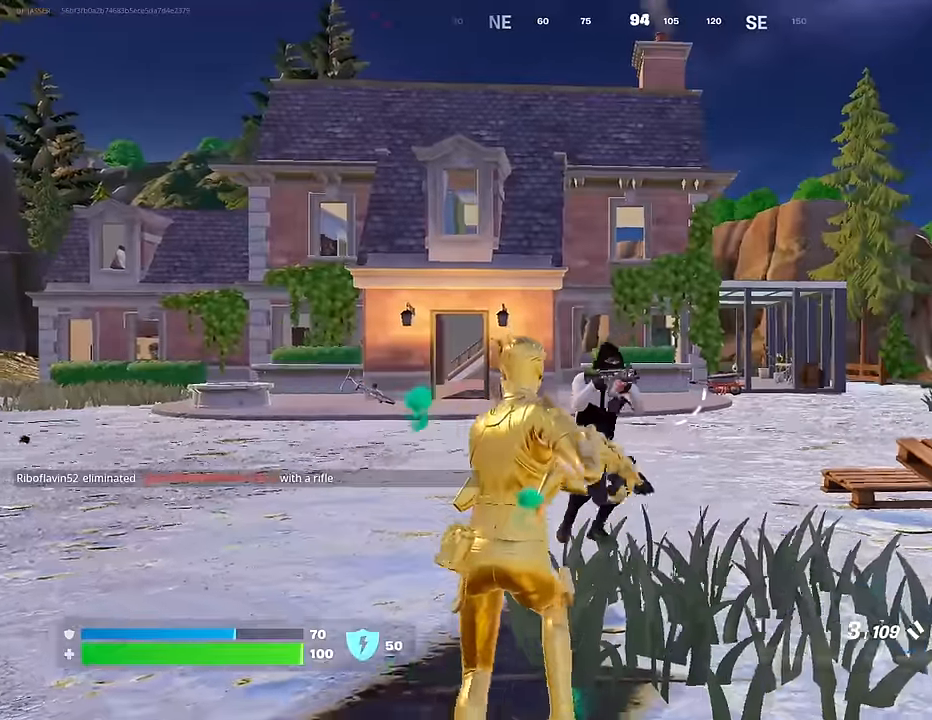
{"buttons": [], "left_stick": "up-right", "right_stick": "right", "events": [[33, "left_stick", "down-left"], [67, "right_stick", "up-left"], [100, "left_stick", "left"], [133, "R2", "down"], [150, "right_stick", "center"], [200, "R2", "up"], [283, "left_stick", "up-left"], [500, "left_stick", "up-right"], [500, "right_stick", "right"]]}
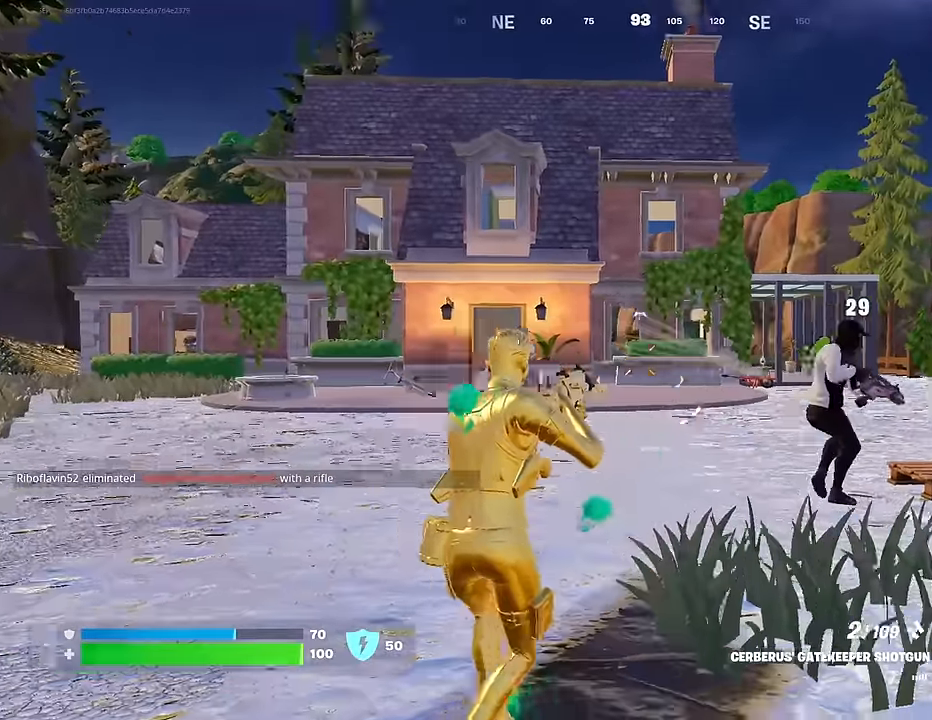
{"buttons": ["R2"], "left_stick": "up", "right_stick": "up-right", "events": [[100, "R2", "down"], [117, "right_stick", "center"], [183, "left_stick", "up-left"], [200, "R2", "up"], [417, "left_stick", "up"], [417, "right_stick", "up-right"], [500, "R2", "down"]]}
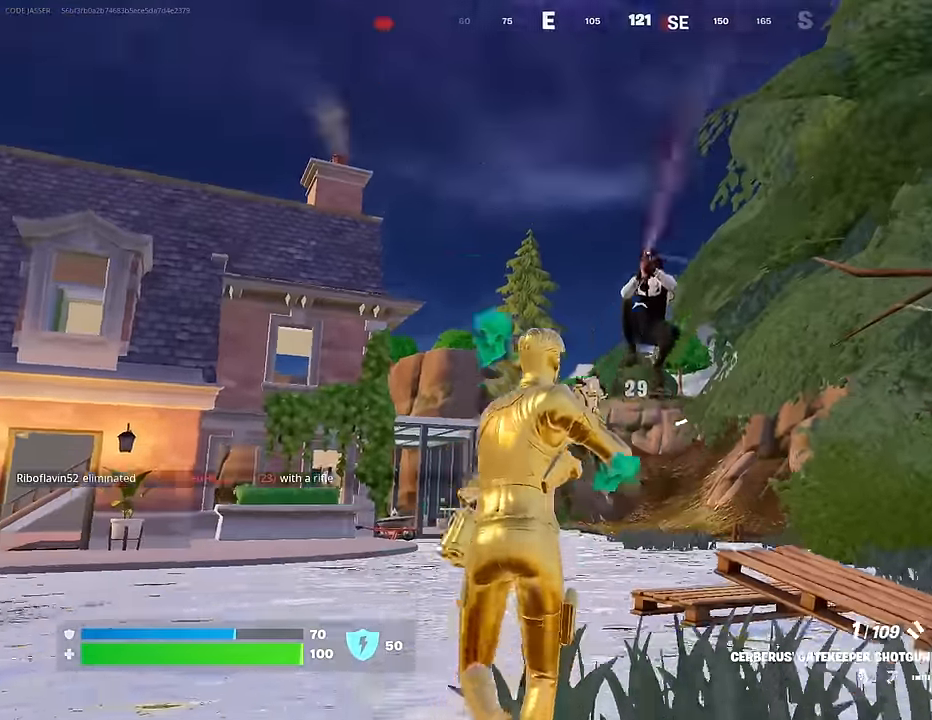
{"buttons": [], "left_stick": "up-right", "right_stick": "left", "events": [[50, "left_stick", "up-left"], [67, "R2", "up"], [83, "right_stick", "down-left"], [183, "L3", "down"], [217, "right_stick", "left"], [250, "L3", "up"], [333, "left_stick", "up-right"]]}
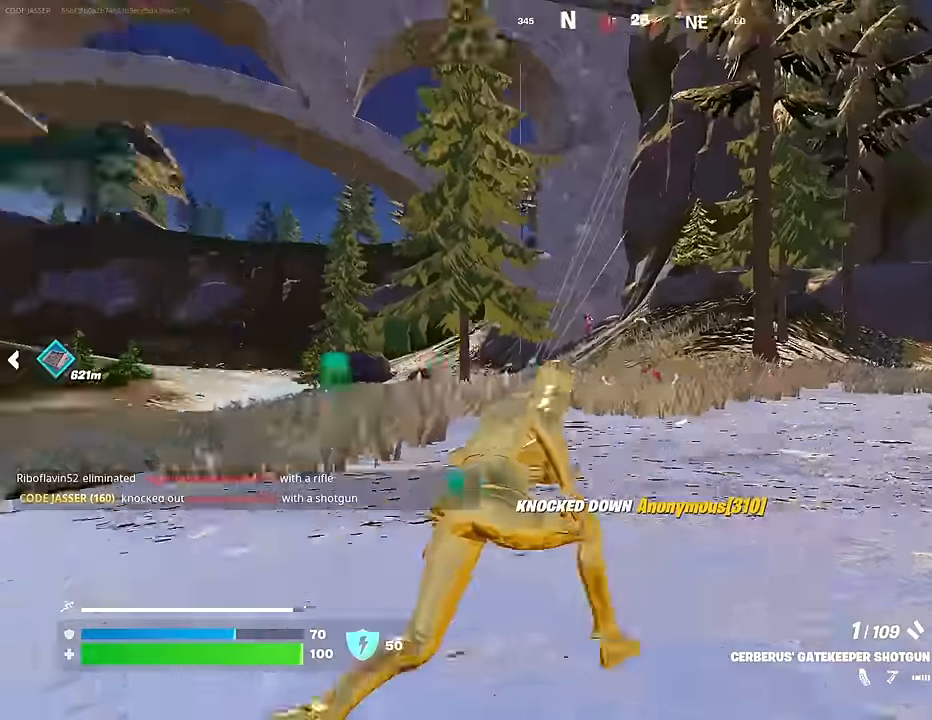
{"buttons": [], "left_stick": "up", "right_stick": "center", "events": [[67, "right_stick", "center"], [83, "left_stick", "up"], [367, "right_stick", "right"], [400, "R3", "down"], [450, "right_stick", "center"], [467, "R3", "up"]]}
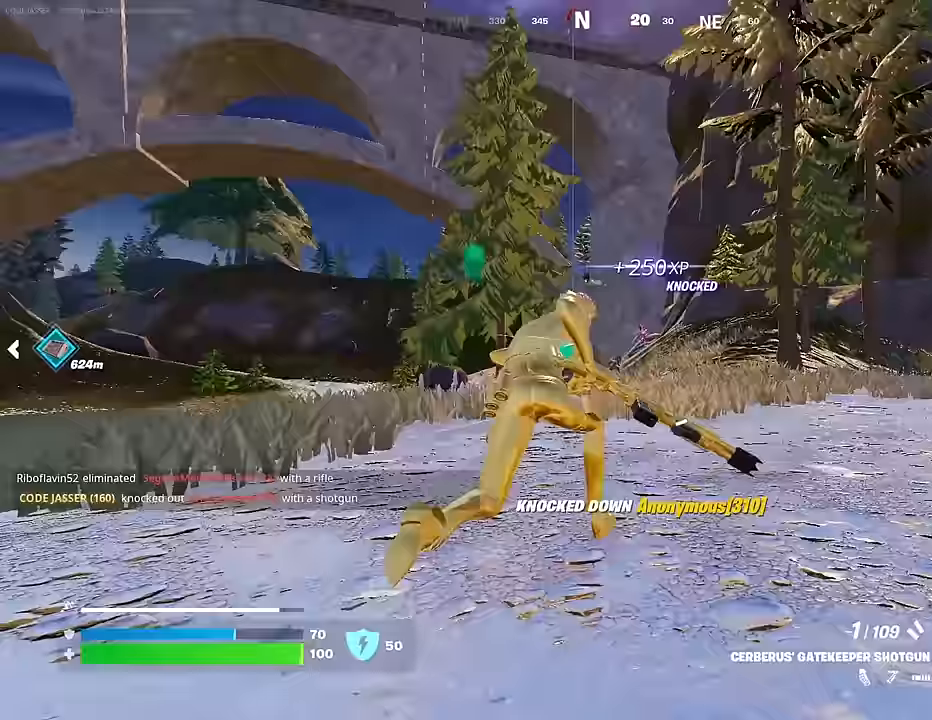
{"buttons": ["L2"], "left_stick": "center", "right_stick": "center", "events": [[167, "R1", "down"], [250, "left_stick", "center"], [283, "R1", "up"], [500, "L2", "down"]]}
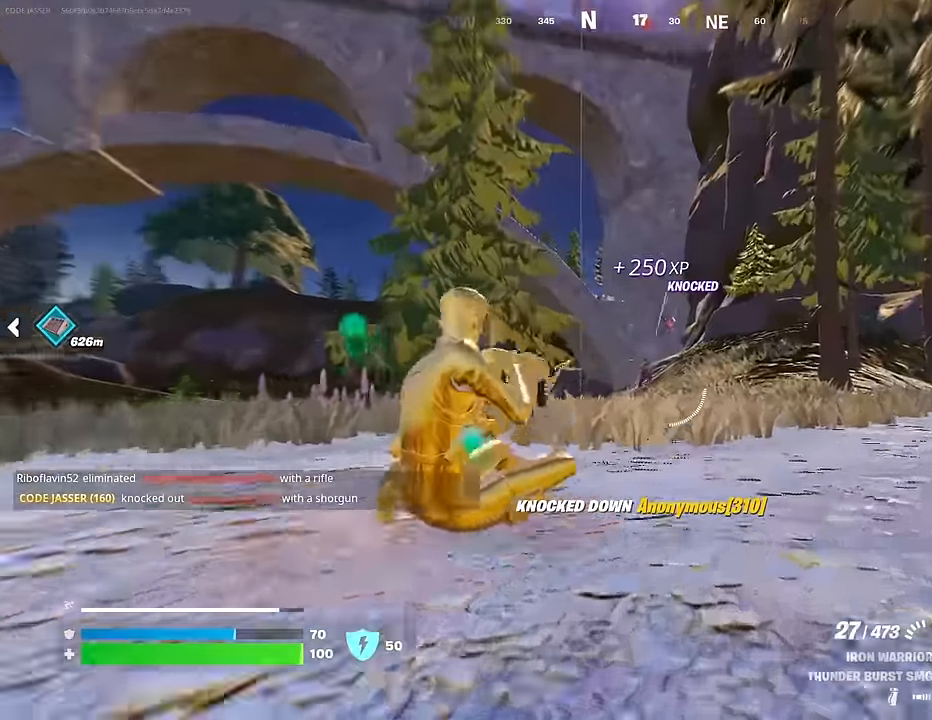
{"buttons": ["L2"], "left_stick": "center", "right_stick": "up", "events": [[433, "right_stick", "up"]]}
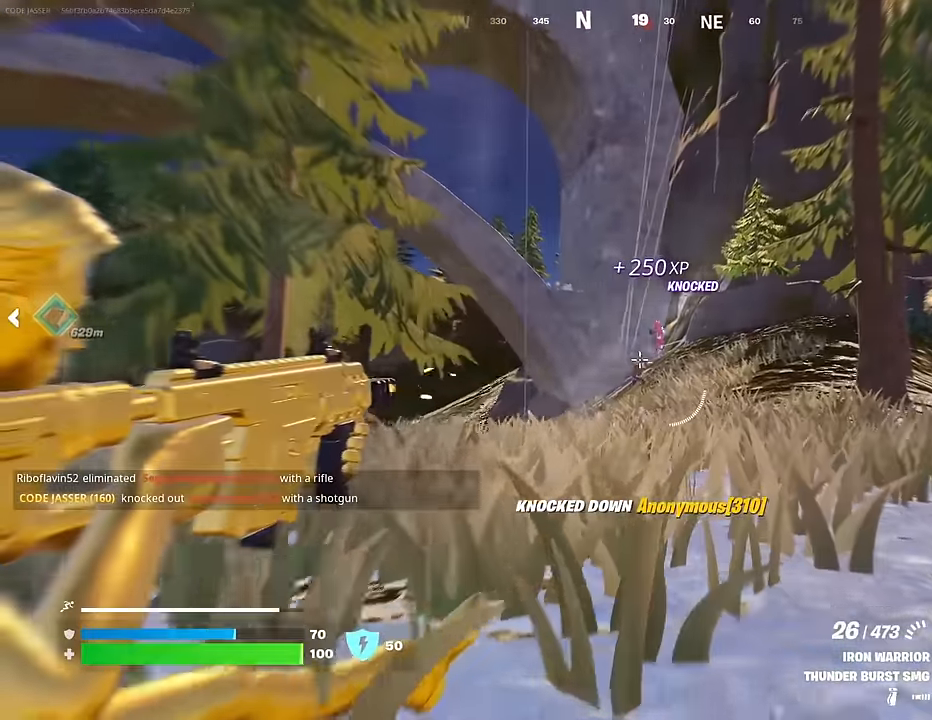
{"buttons": ["L2", "R2"], "left_stick": "center", "right_stick": "down-right", "events": [[17, "R2", "down"], [17, "right_stick", "center"], [467, "right_stick", "down-right"]]}